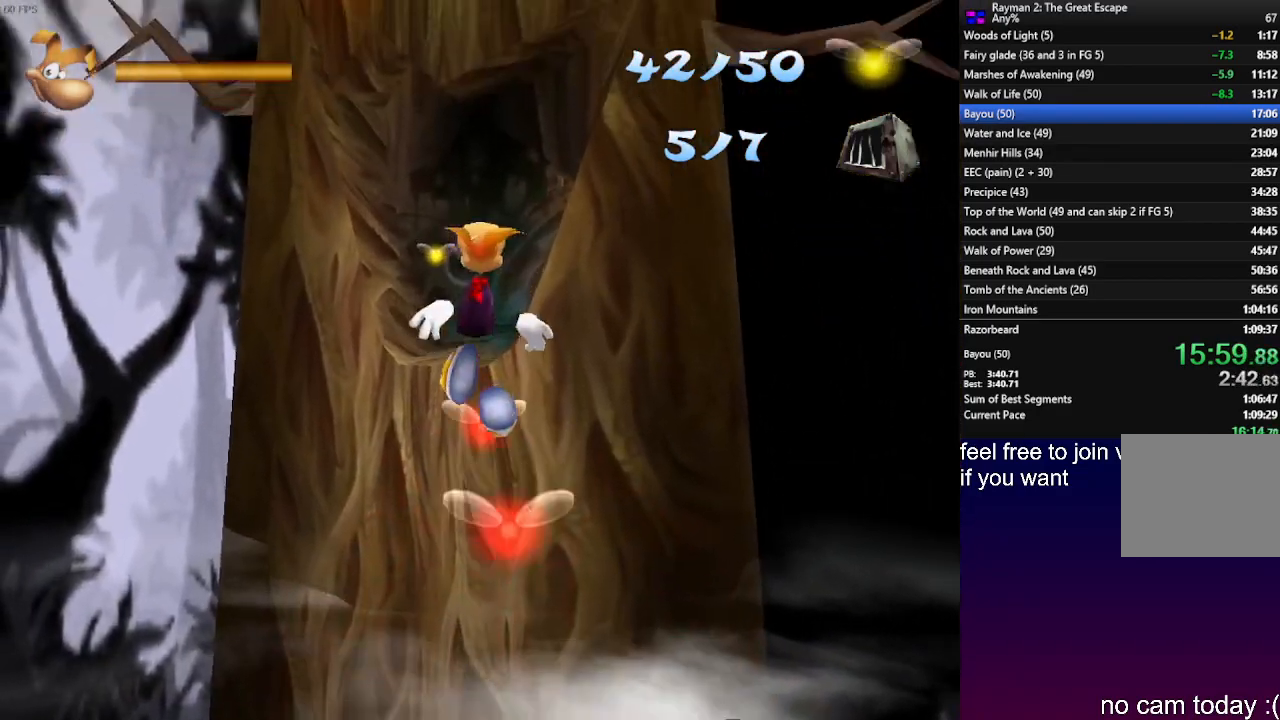
Gameplay with a controller (PlayStation layout); each line is a JSON object with the inputs held at the frame after it. "events" lists button and stick changes between this image and that frame as [ms after this image, input, new state], when the widget could be followed in between. Not read: R3.
{"buttons": ["SQUARE"], "left_stick": "up", "right_stick": "center", "events": [[183, "CROSS", "down"], [250, "SQUARE", "down"], [300, "CROSS", "up"], [350, "SQUARE", "up"], [417, "SQUARE", "down"]]}
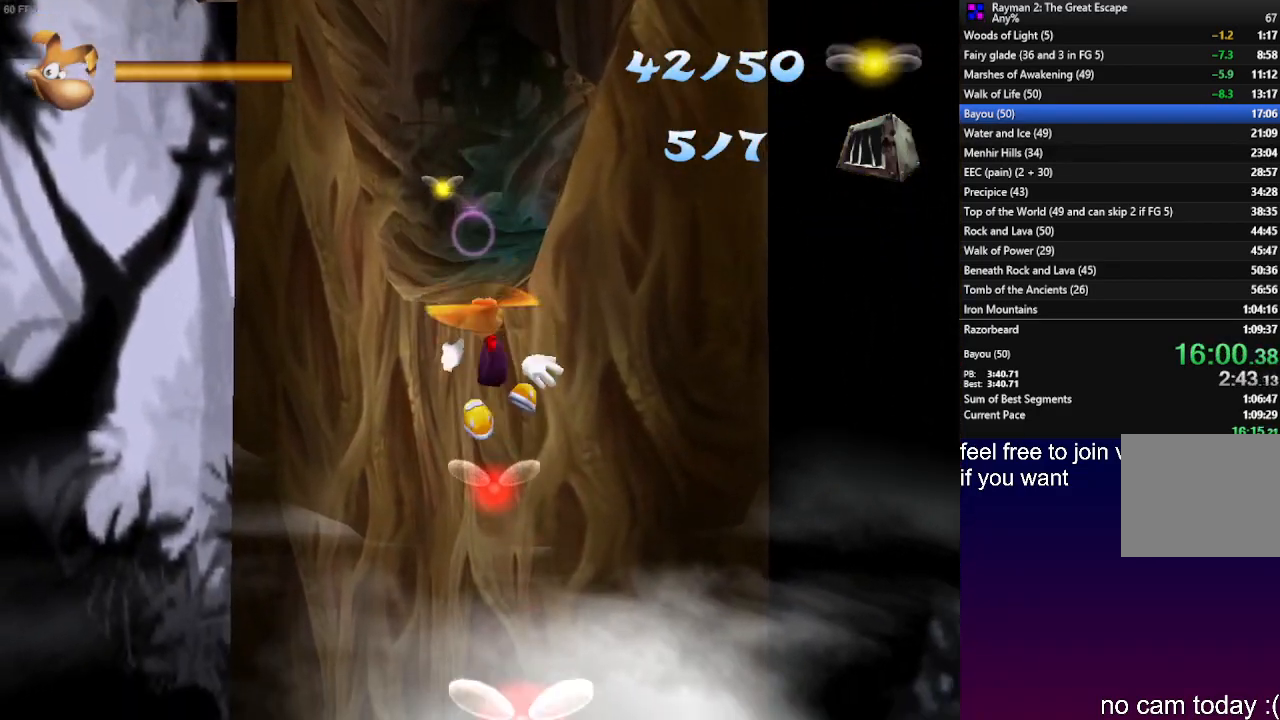
{"buttons": [], "left_stick": "up", "right_stick": "center", "events": [[17, "SQUARE", "up"], [67, "SQUARE", "down"], [150, "SQUARE", "up"], [233, "SQUARE", "down"], [317, "SQUARE", "up"], [400, "SQUARE", "down"], [483, "SQUARE", "up"]]}
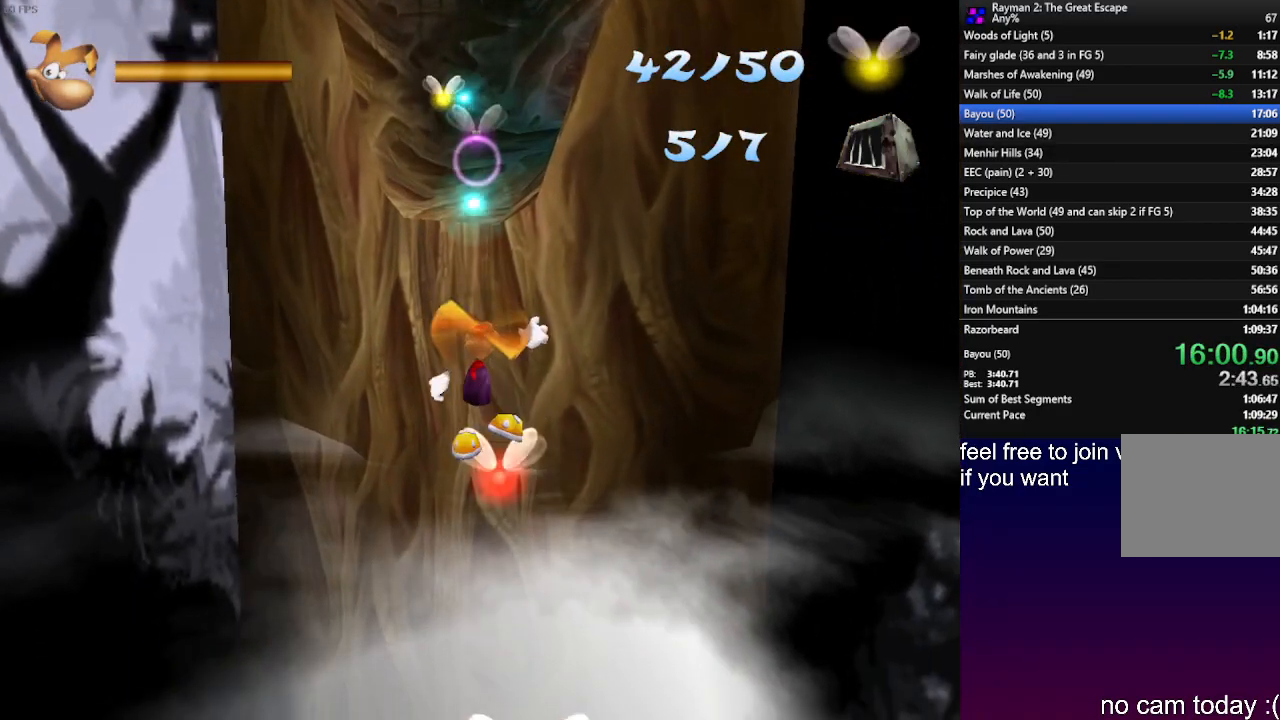
{"buttons": [], "left_stick": "up", "right_stick": "center", "events": [[67, "SQUARE", "down"], [133, "SQUARE", "up"], [217, "SQUARE", "down"], [300, "SQUARE", "up"], [383, "SQUARE", "down"], [450, "SQUARE", "up"]]}
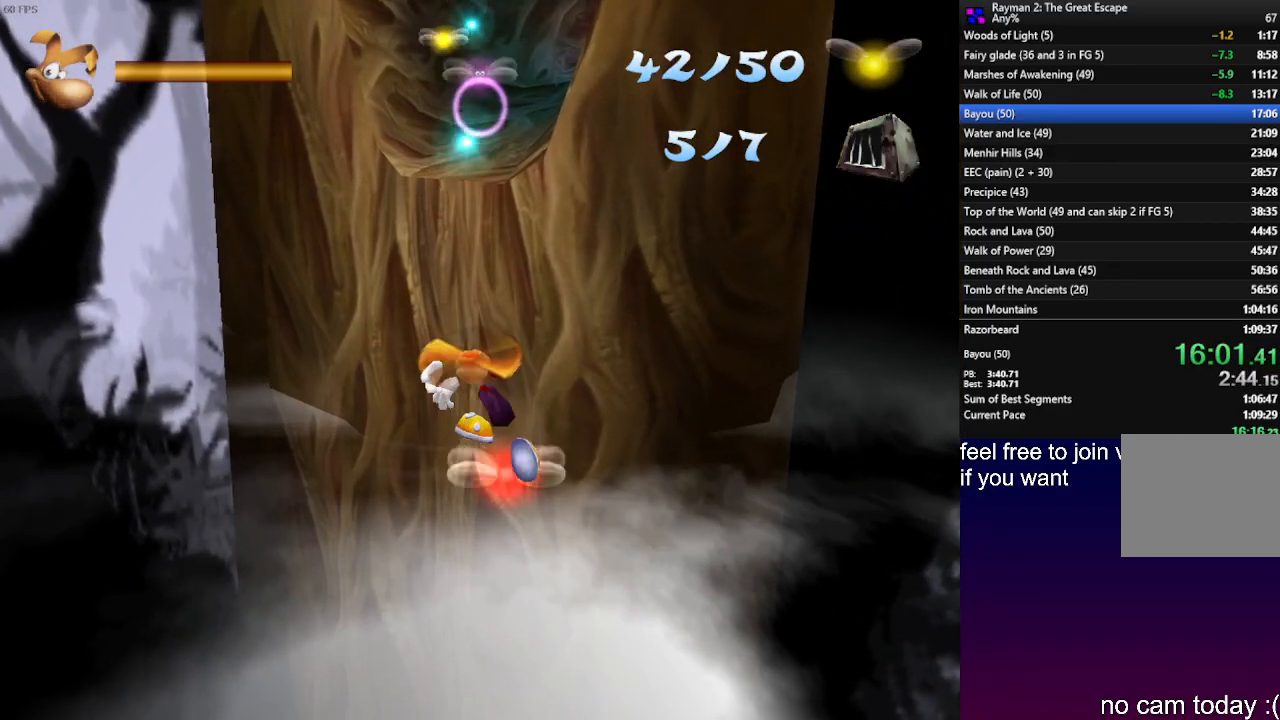
{"buttons": [], "left_stick": "up", "right_stick": "center", "events": [[33, "SQUARE", "down"], [100, "SQUARE", "up"], [183, "SQUARE", "down"], [267, "SQUARE", "up"], [317, "SQUARE", "down"], [400, "SQUARE", "up"]]}
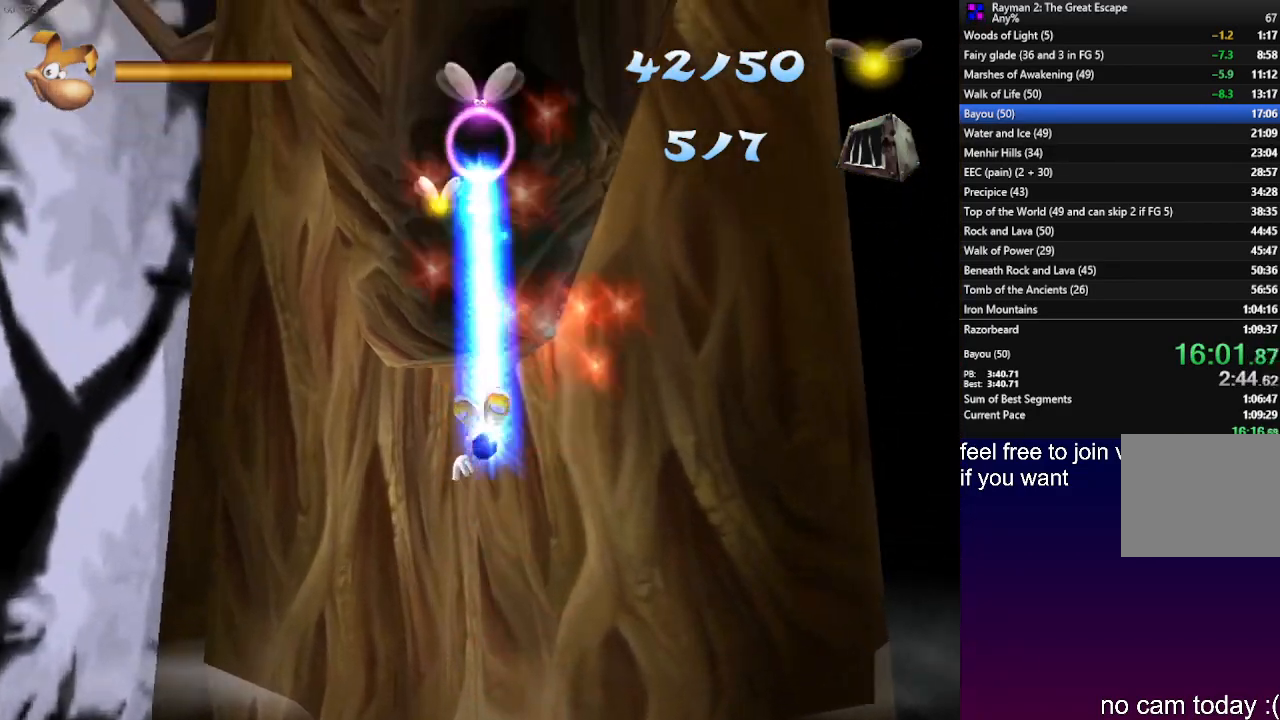
{"buttons": ["CROSS"], "left_stick": "up", "right_stick": "center", "events": [[317, "CROSS", "down"]]}
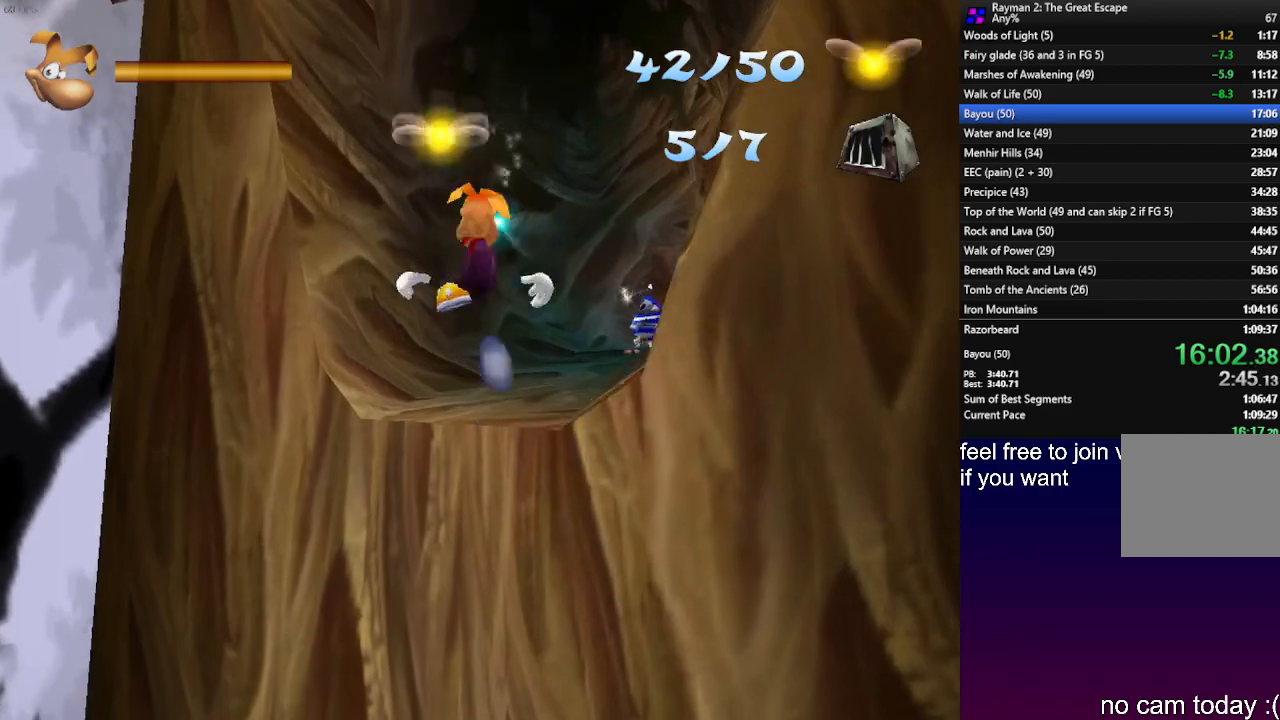
{"buttons": [], "left_stick": "up", "right_stick": "center", "events": [[483, "CROSS", "up"]]}
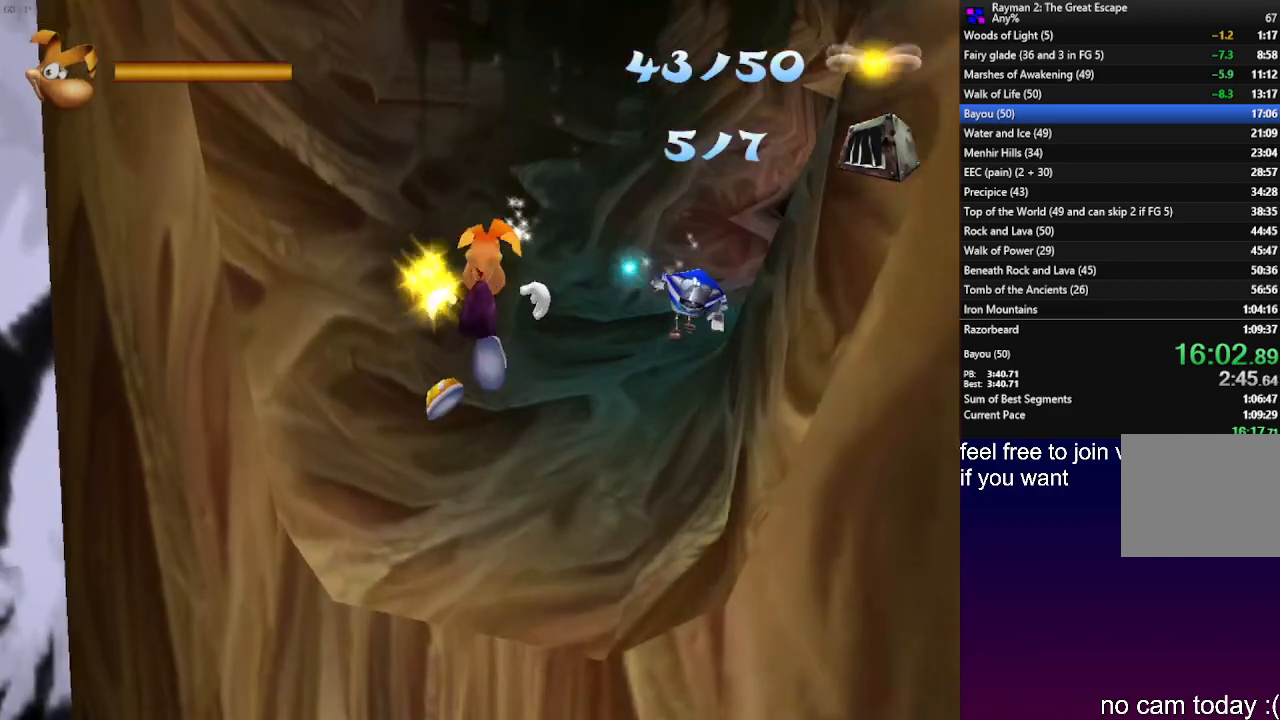
{"buttons": [], "left_stick": "up", "right_stick": "center", "events": []}
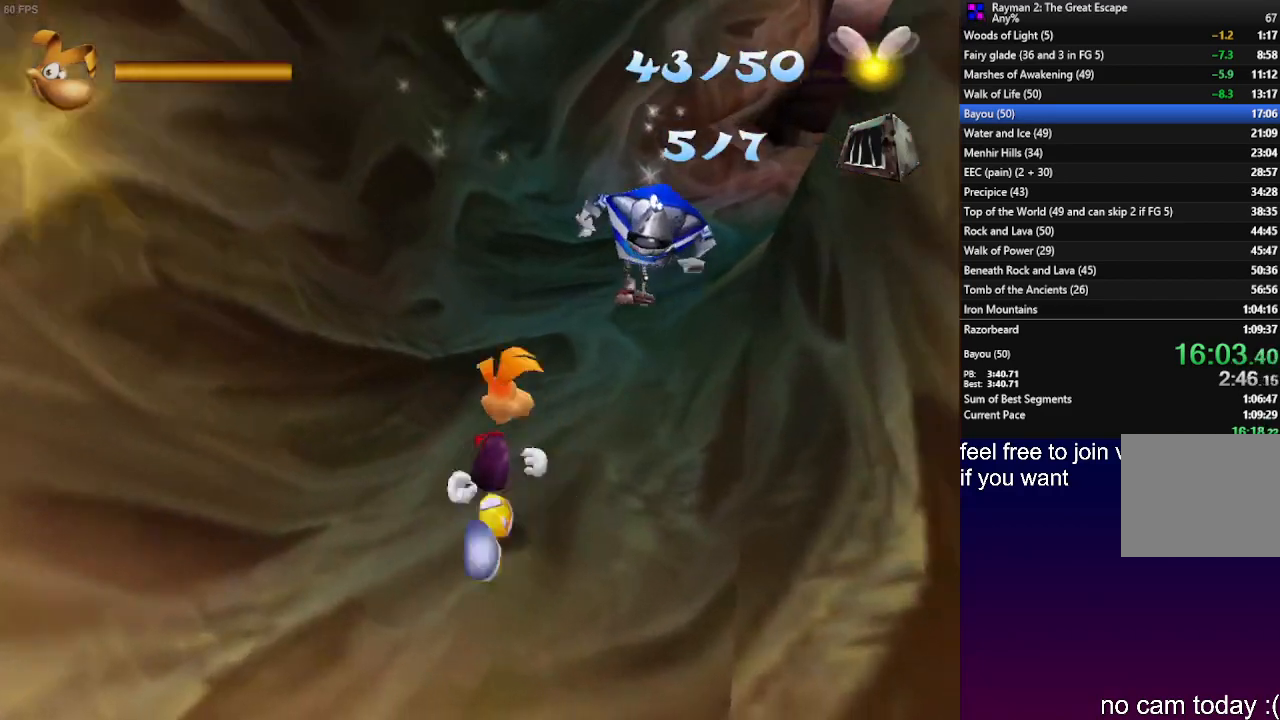
{"buttons": ["CROSS", "SQUARE"], "left_stick": "up", "right_stick": "center", "events": [[400, "CROSS", "down"], [450, "SQUARE", "down"]]}
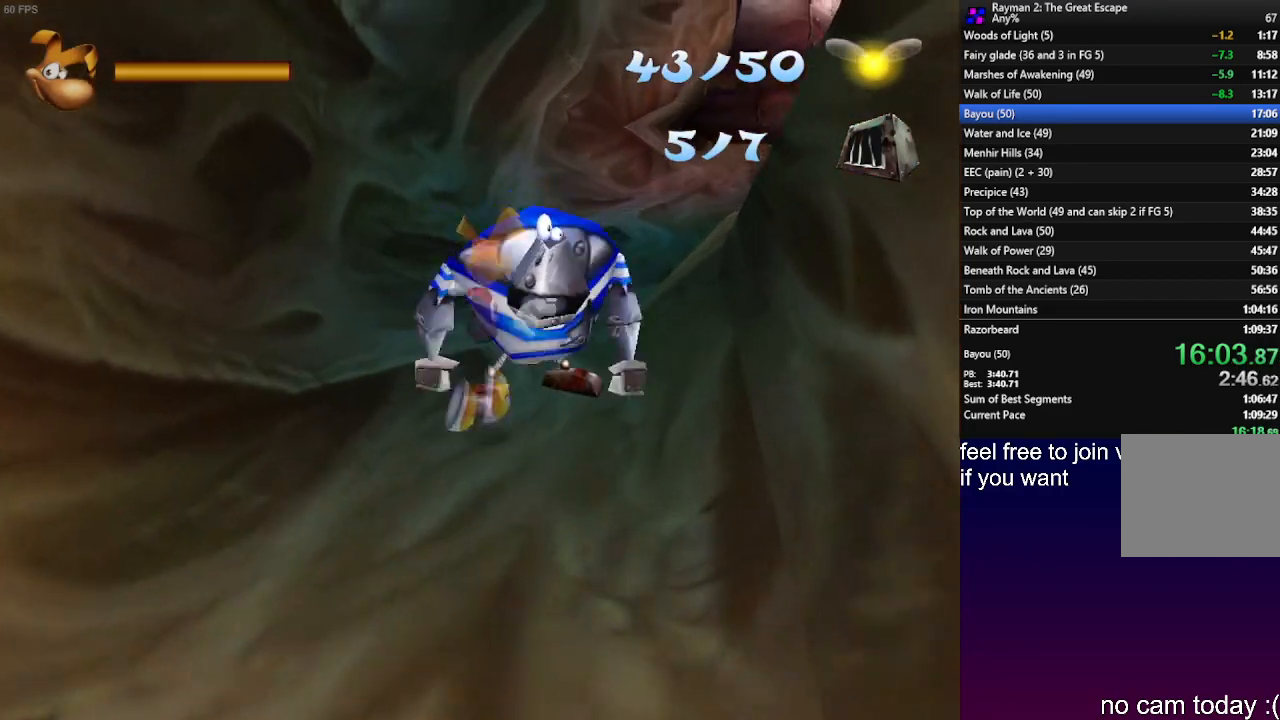
{"buttons": [], "left_stick": "up", "right_stick": "center"}
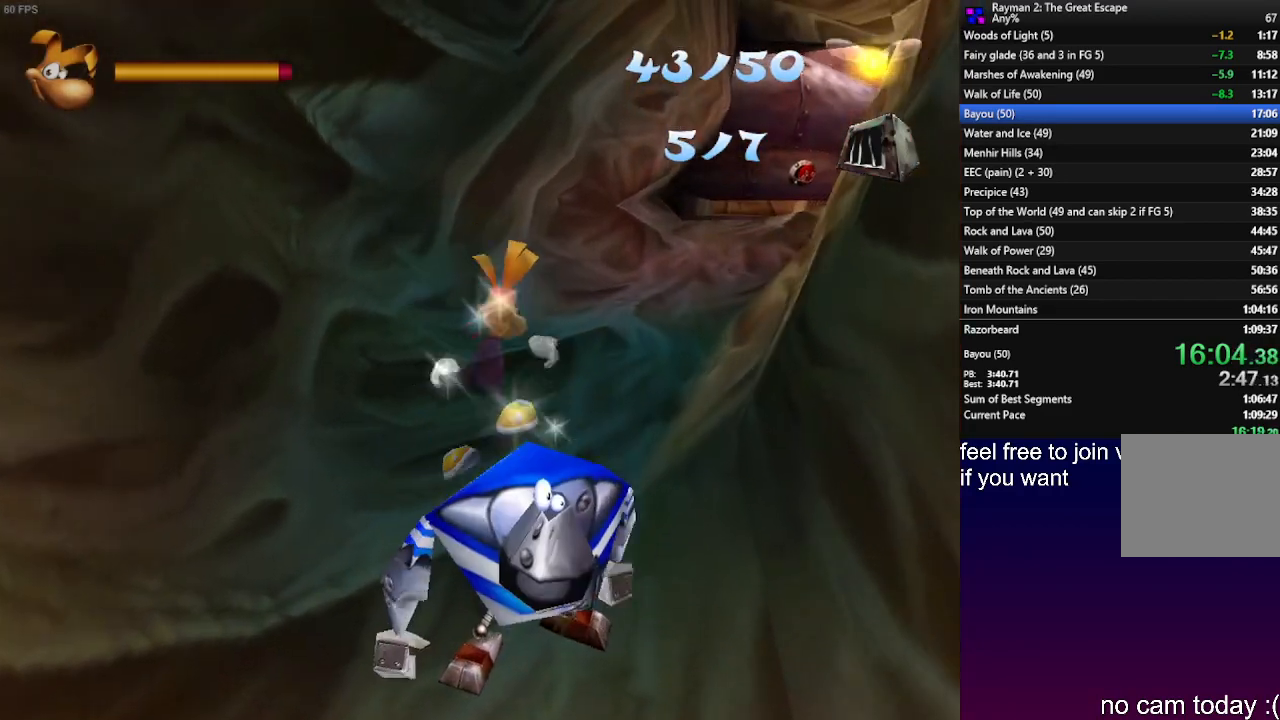
{"buttons": [], "left_stick": "up", "right_stick": "center", "events": []}
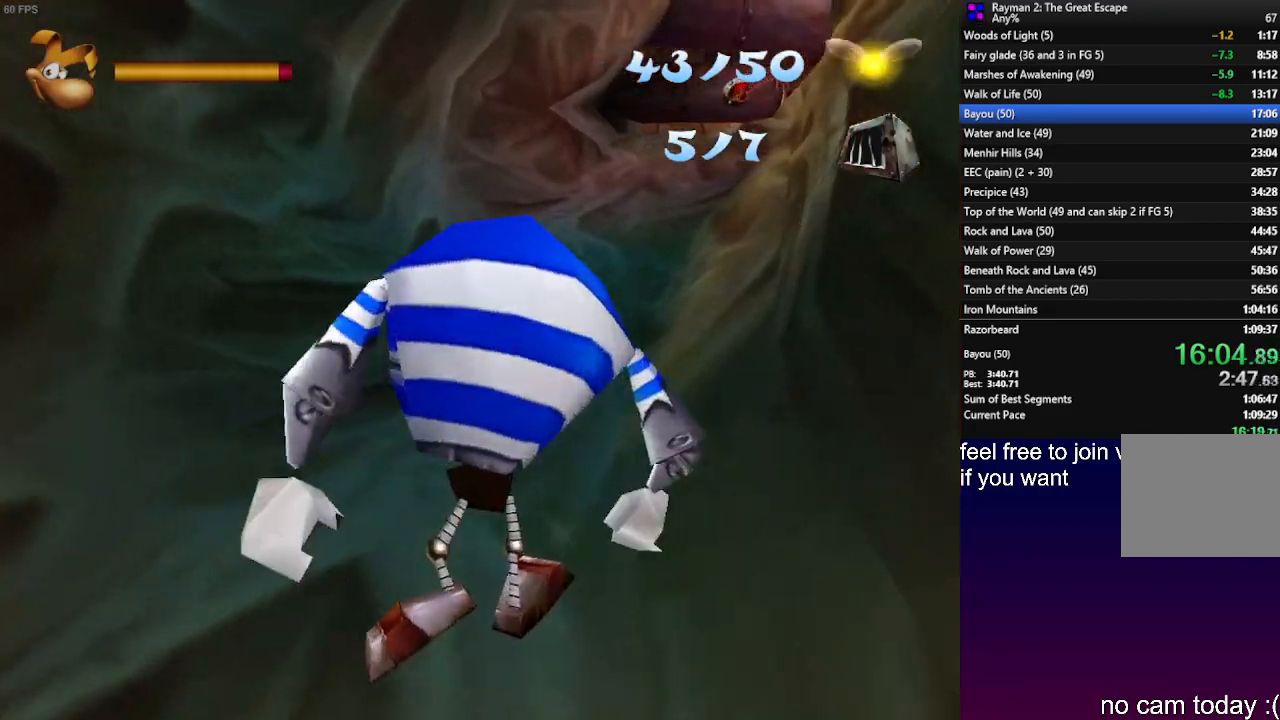
{"buttons": [], "left_stick": "up", "right_stick": "center", "events": []}
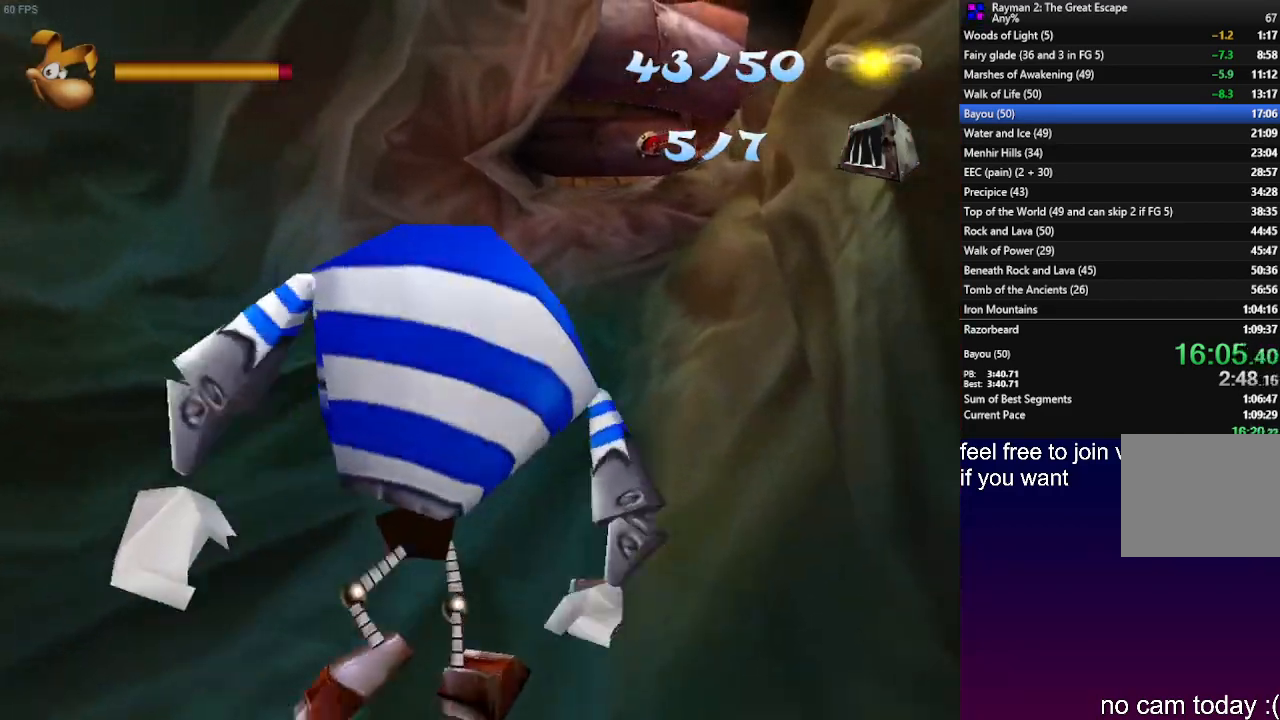
{"buttons": [], "left_stick": "up", "right_stick": "center", "events": []}
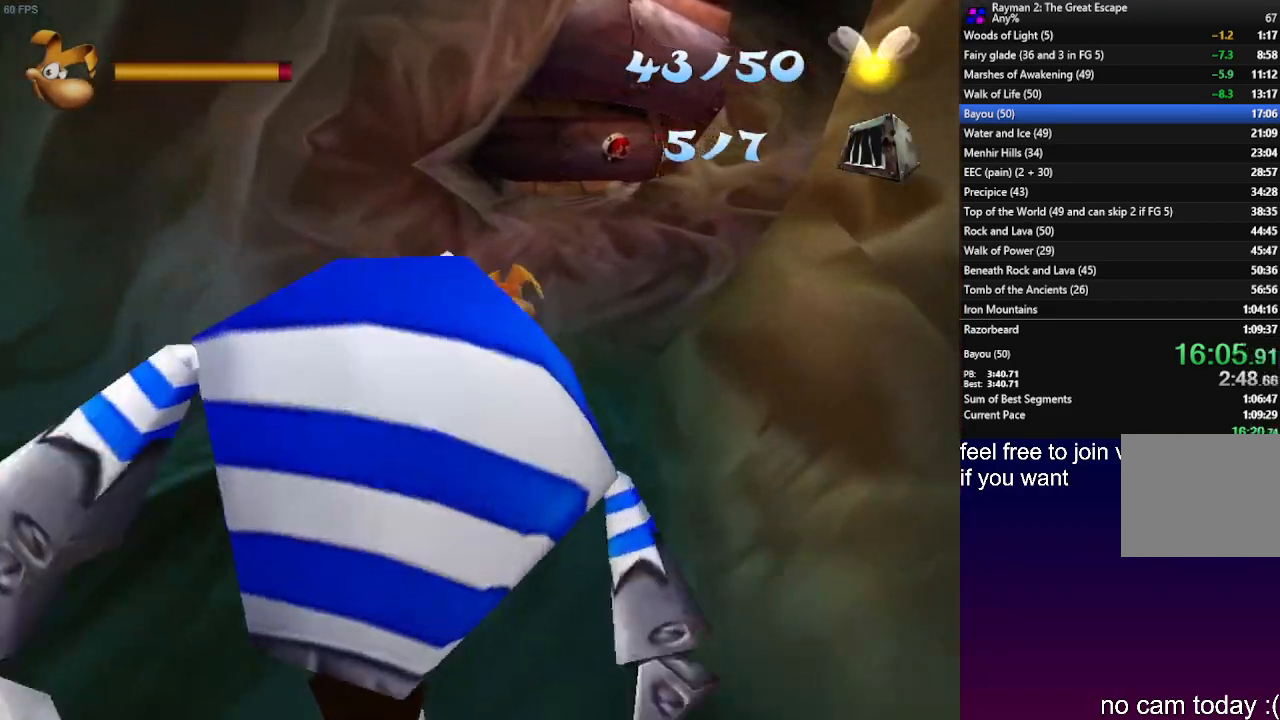
{"buttons": [], "left_stick": "up", "right_stick": "center", "events": []}
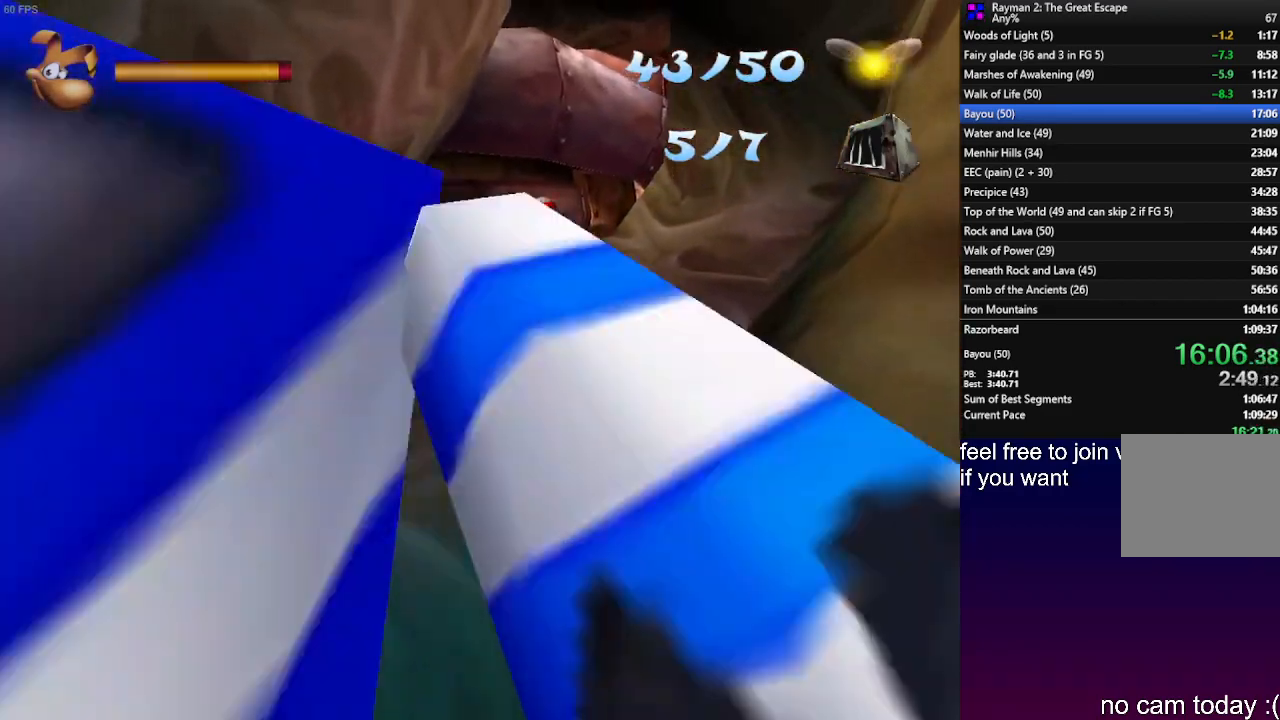
{"buttons": [], "left_stick": "up", "right_stick": "center", "events": []}
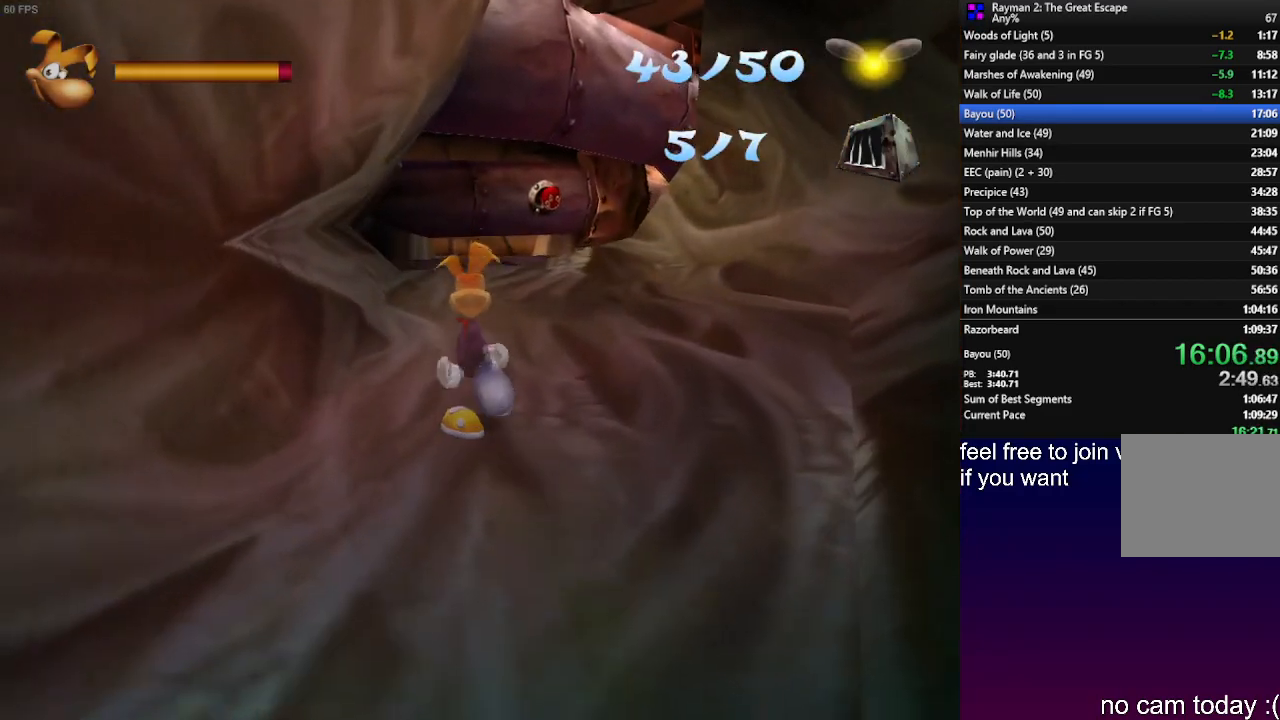
{"buttons": [], "left_stick": "up", "right_stick": "center", "events": []}
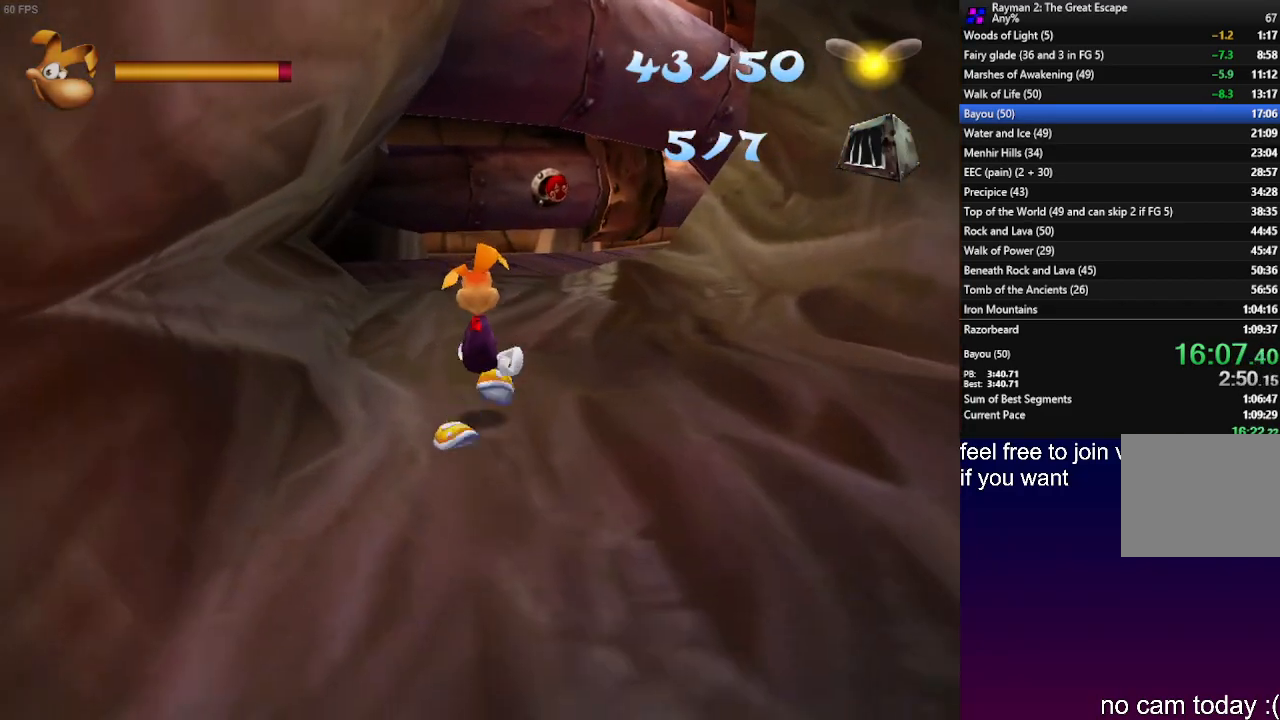
{"buttons": [], "left_stick": "up", "right_stick": "center", "events": []}
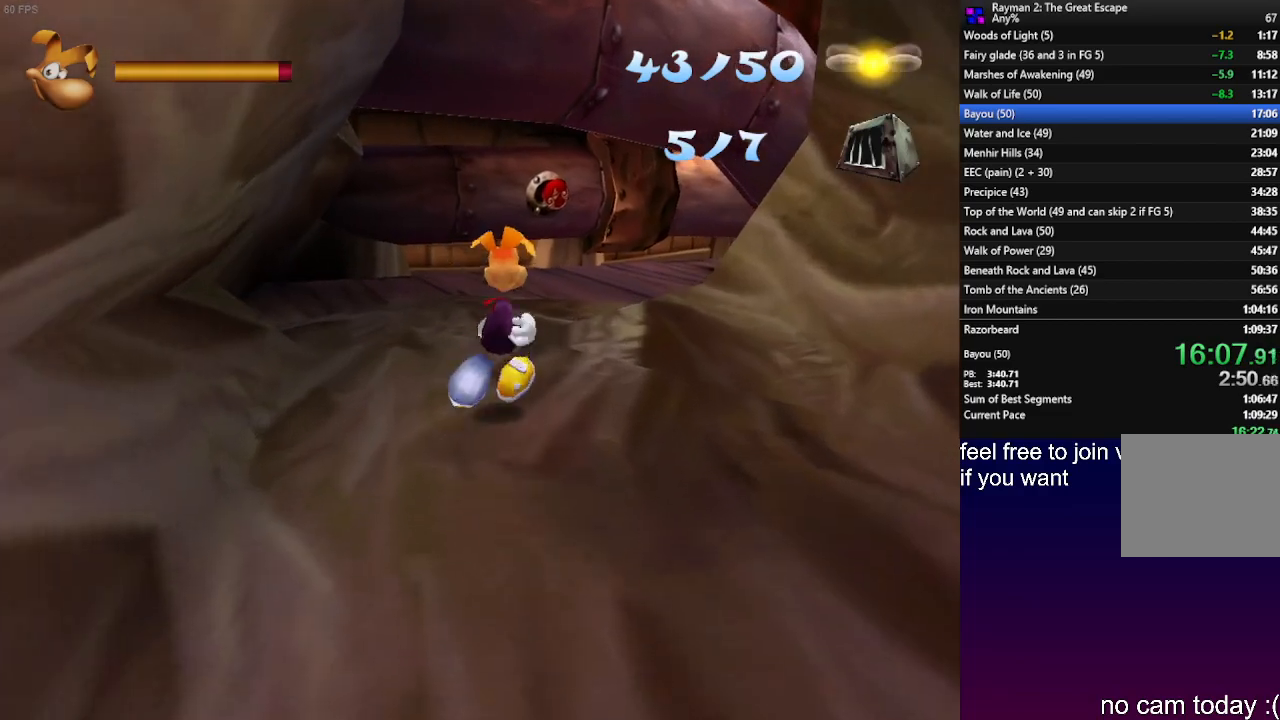
{"buttons": [], "left_stick": "up", "right_stick": "center", "events": []}
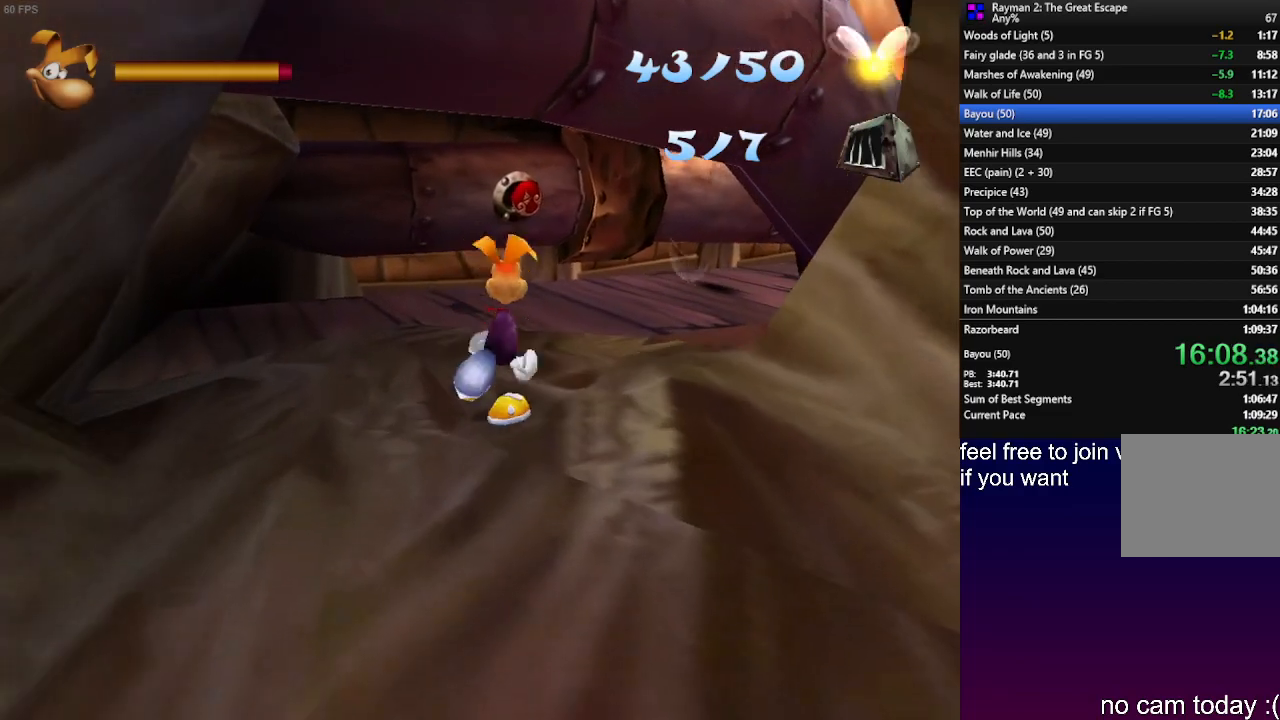
{"buttons": ["SQUARE"], "left_stick": "up", "right_stick": "center", "events": [[500, "SQUARE", "down"]]}
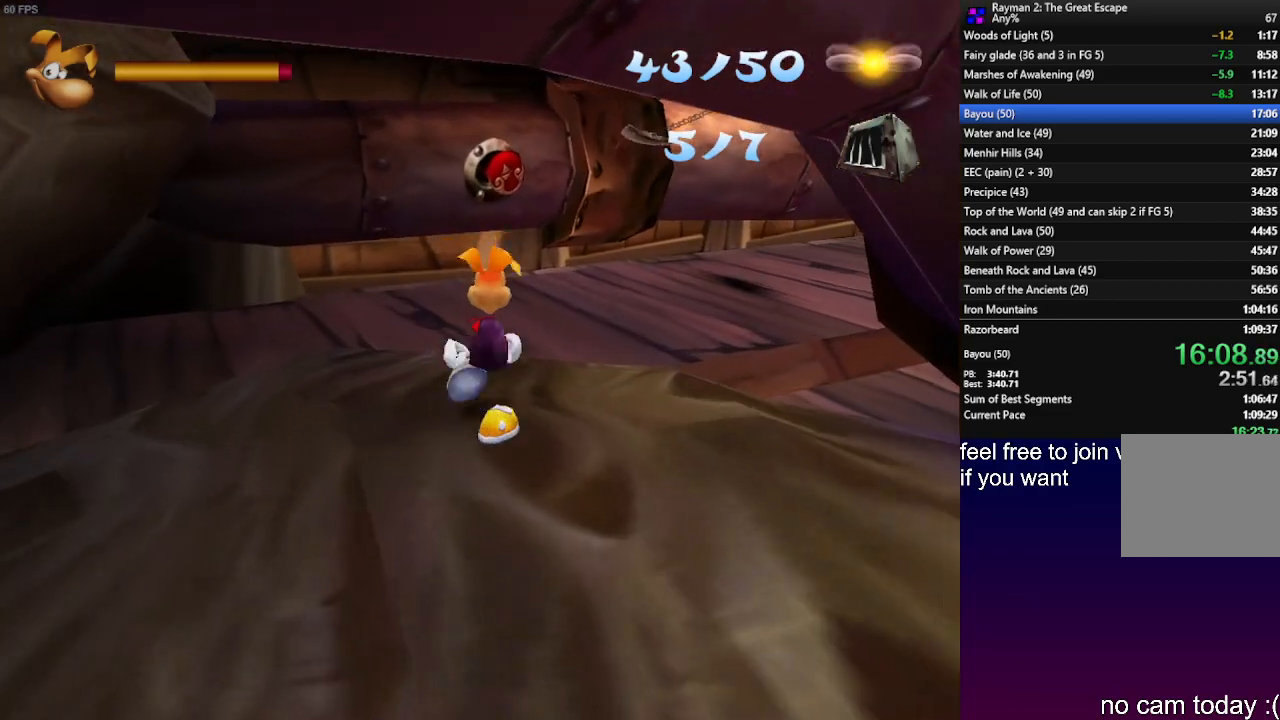
{"buttons": [], "left_stick": "up", "right_stick": "center", "events": [[83, "SQUARE", "up"], [150, "SQUARE", "down"], [233, "SQUARE", "up"], [300, "SQUARE", "down"], [383, "SQUARE", "up"], [433, "SQUARE", "down"], [483, "SQUARE", "up"]]}
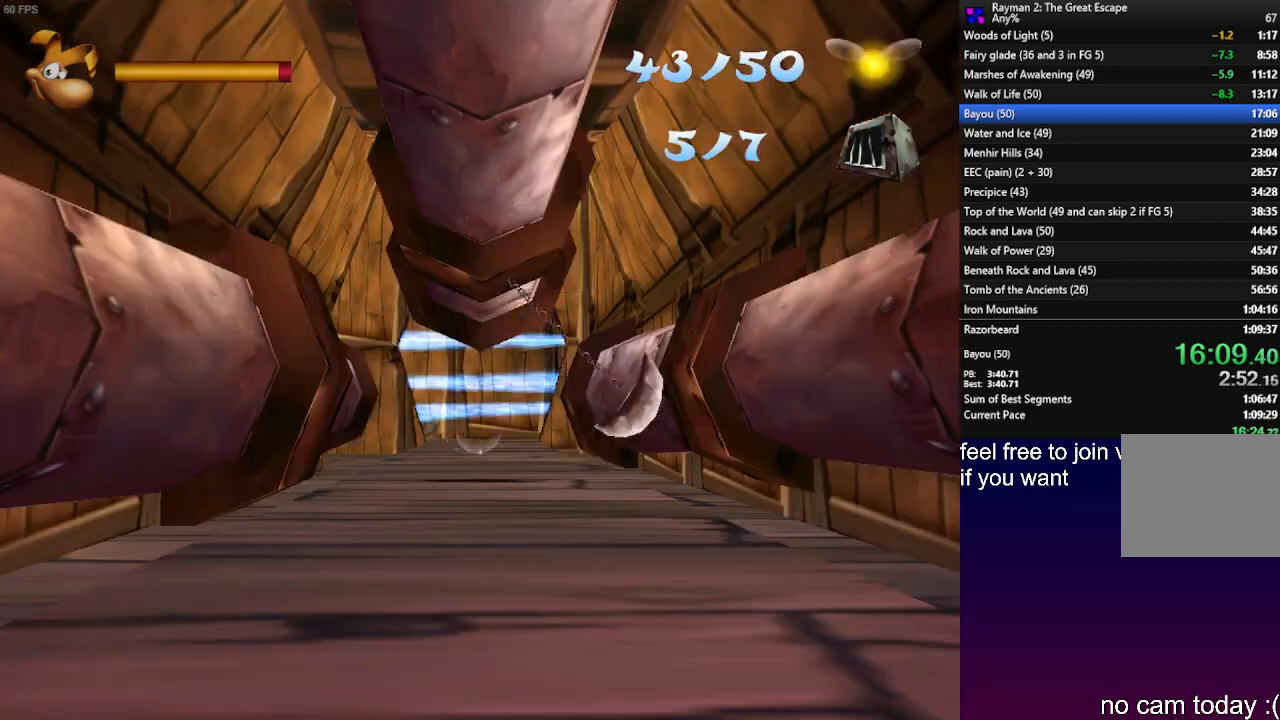
{"buttons": [], "left_stick": "up", "right_stick": "center", "events": [[50, "left_stick", "center"], [67, "R2", "down"], [317, "R2", "up"], [500, "left_stick", "up"]]}
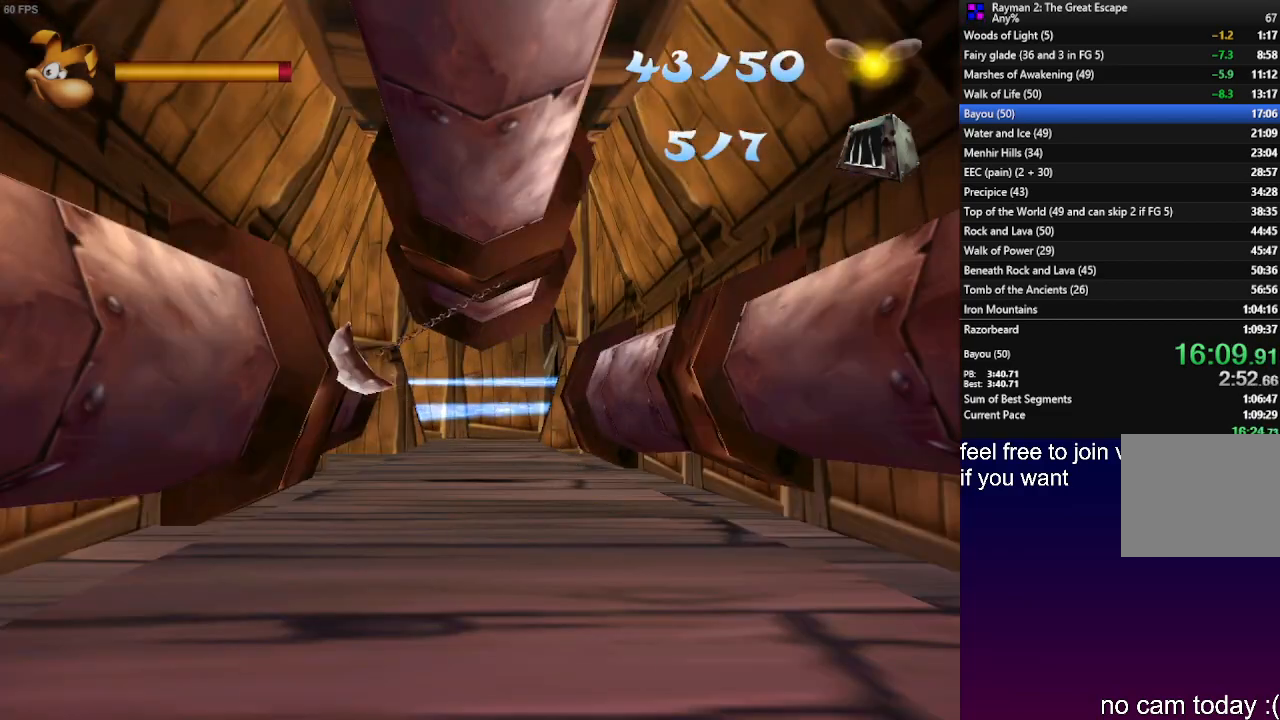
{"buttons": [], "left_stick": "up-right", "right_stick": "center", "events": [[33, "left_stick", "up-right"]]}
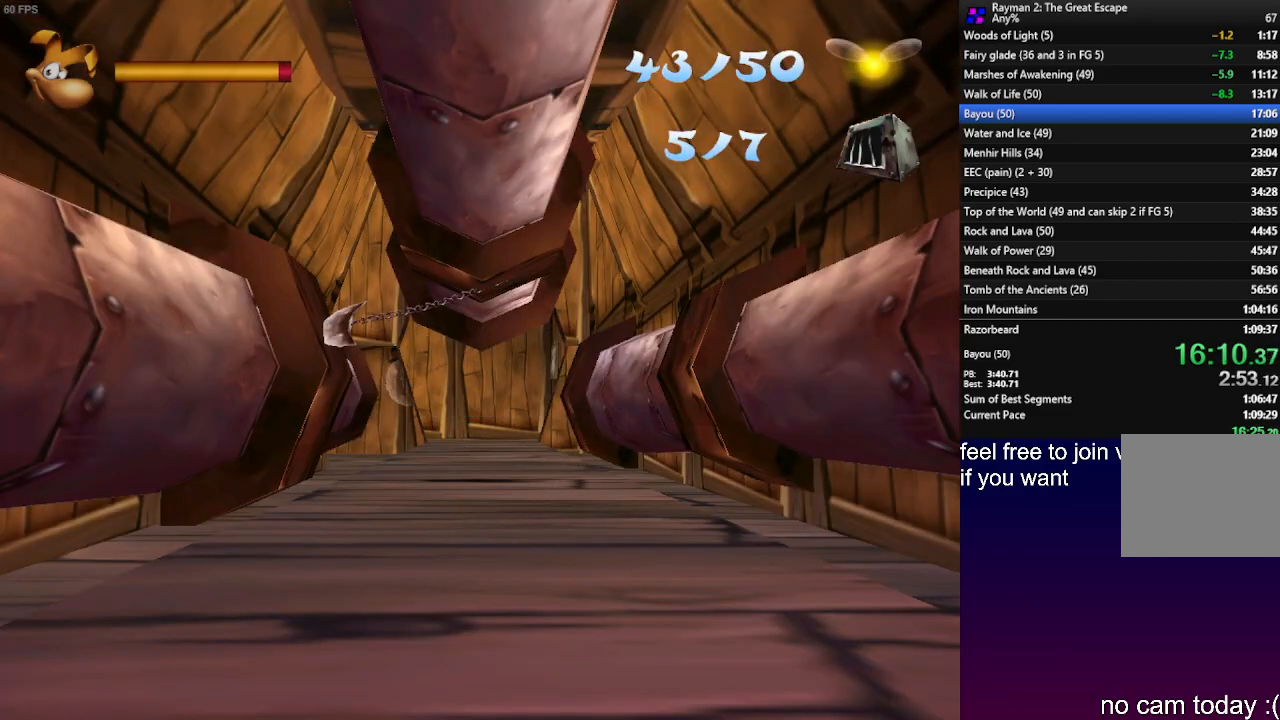
{"buttons": [], "left_stick": "up-right", "right_stick": "center", "events": []}
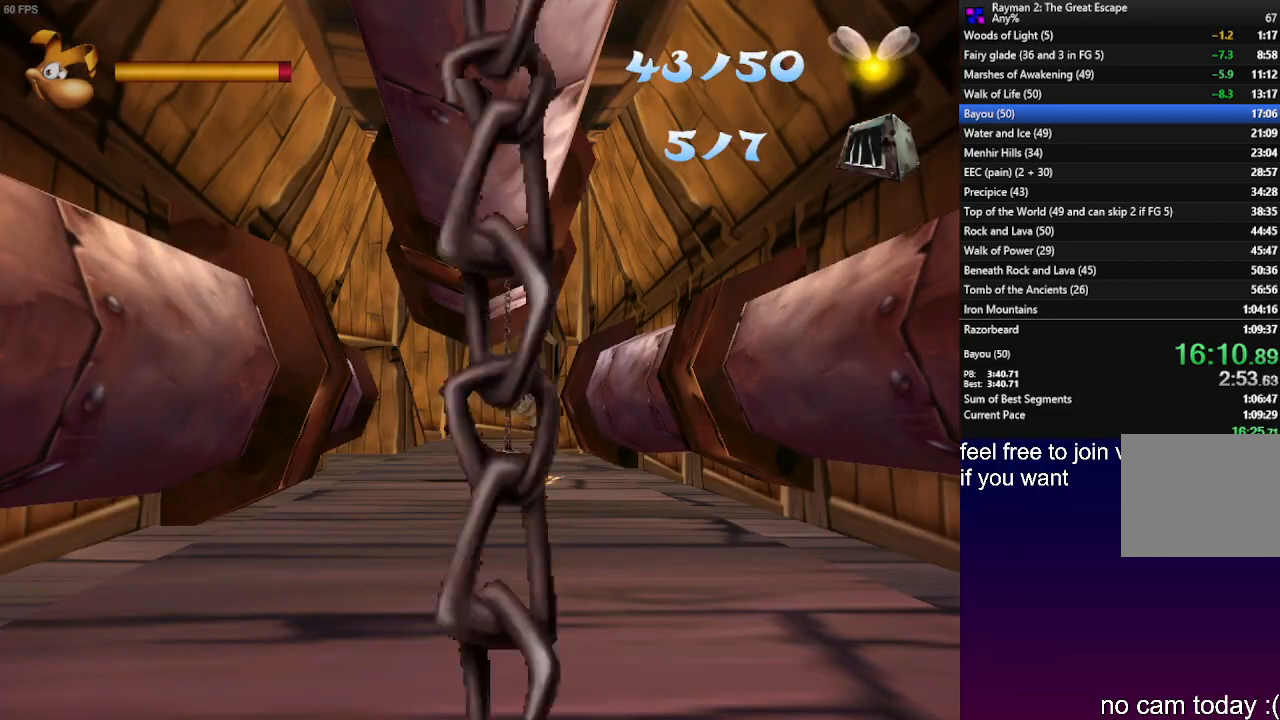
{"buttons": [], "left_stick": "up-right", "right_stick": "center", "events": []}
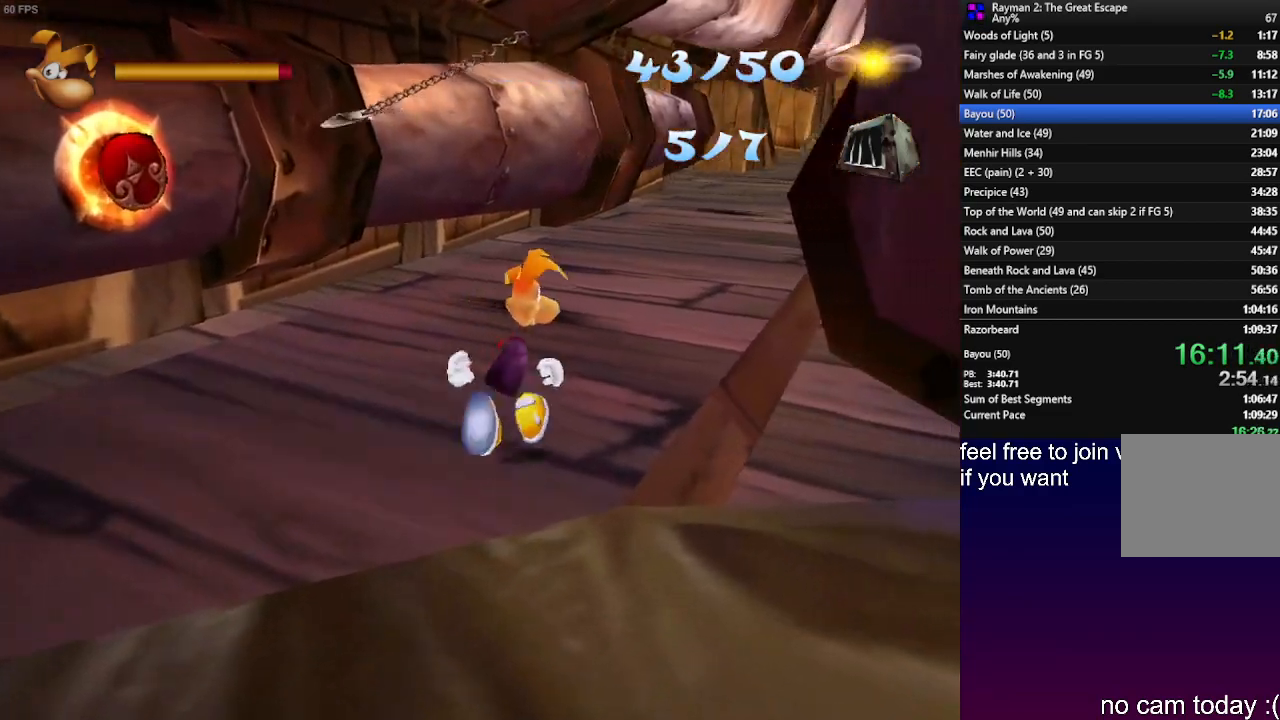
{"buttons": [], "left_stick": "up", "right_stick": "center", "events": [[483, "left_stick", "up"]]}
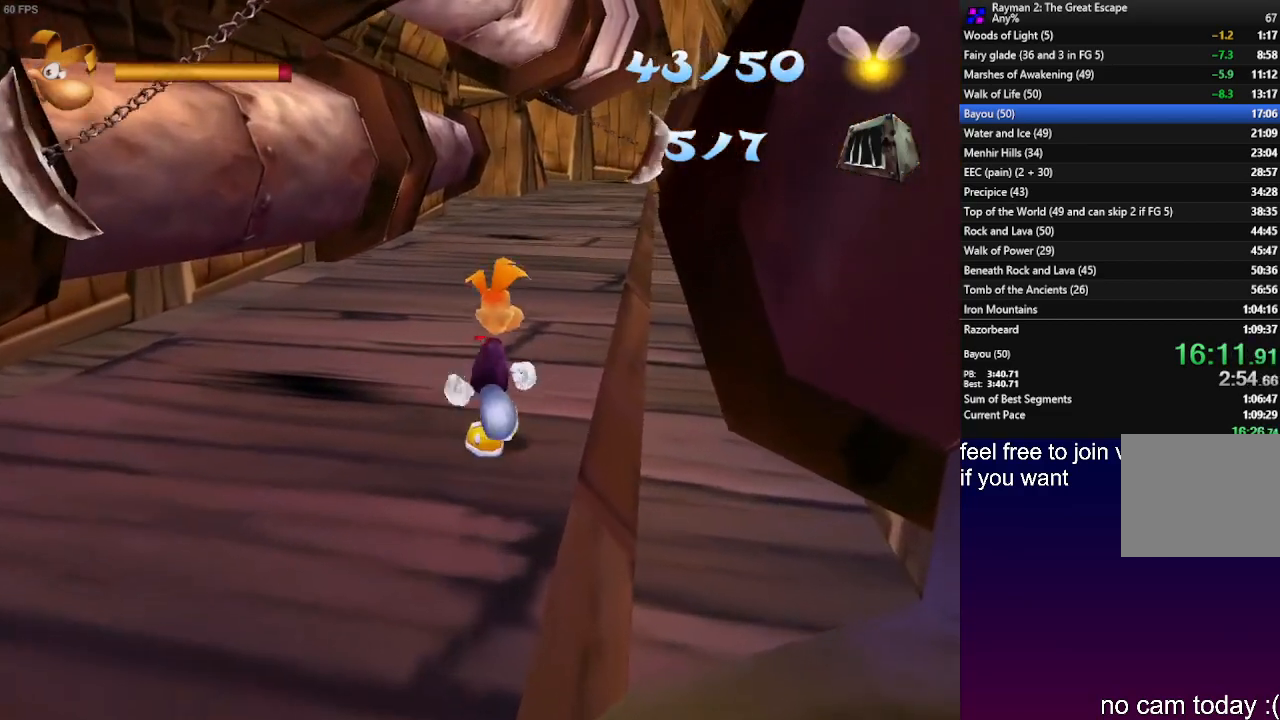
{"buttons": [], "left_stick": "up", "right_stick": "center", "events": []}
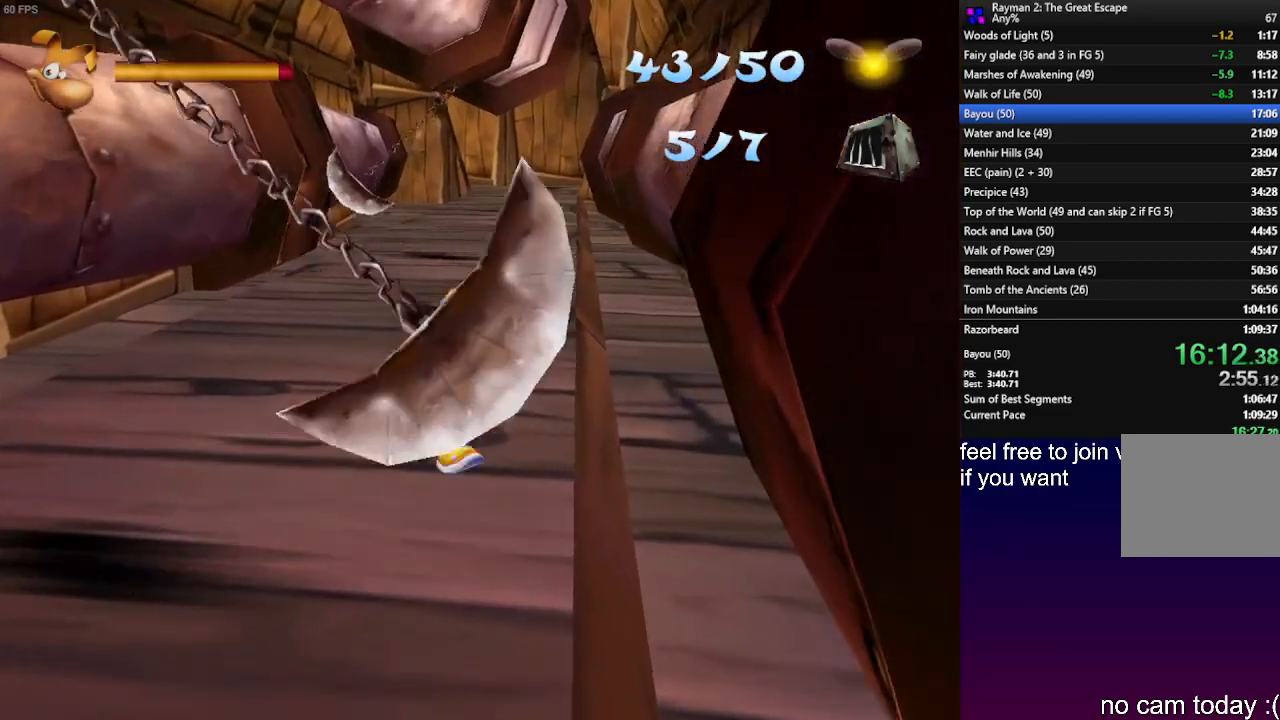
{"buttons": [], "left_stick": "up", "right_stick": "center", "events": []}
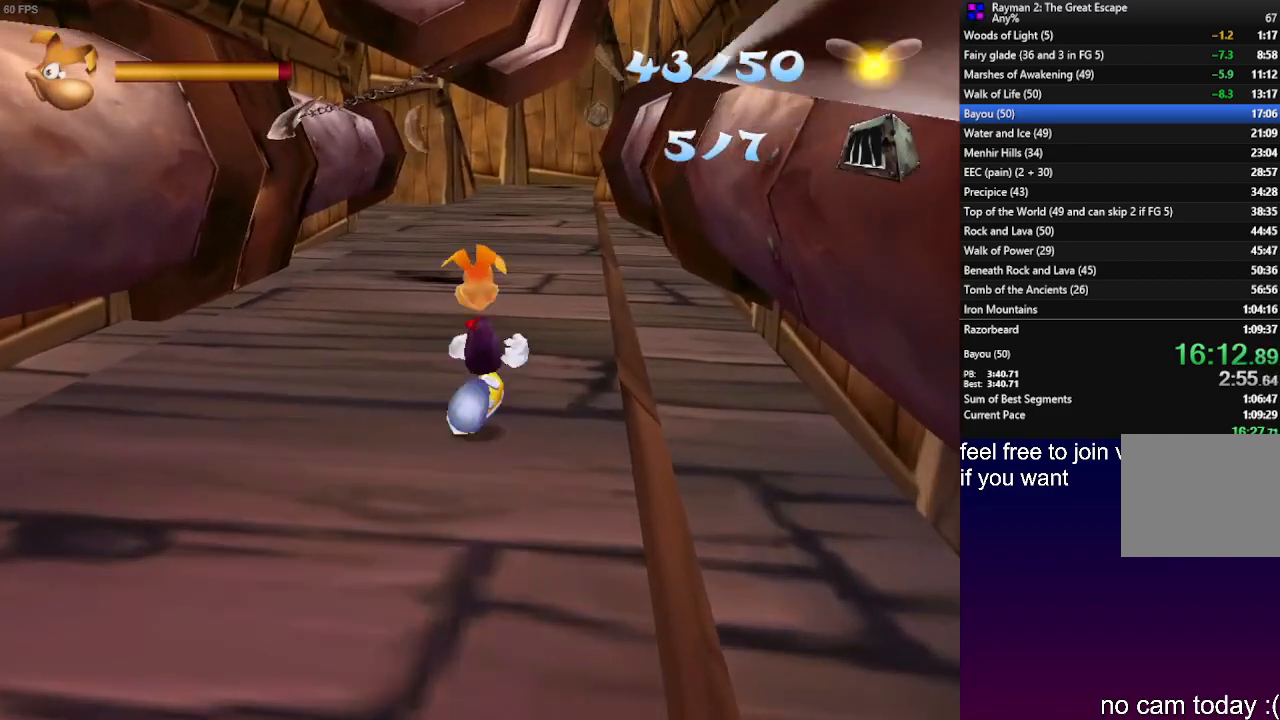
{"buttons": [], "left_stick": "up", "right_stick": "center", "events": []}
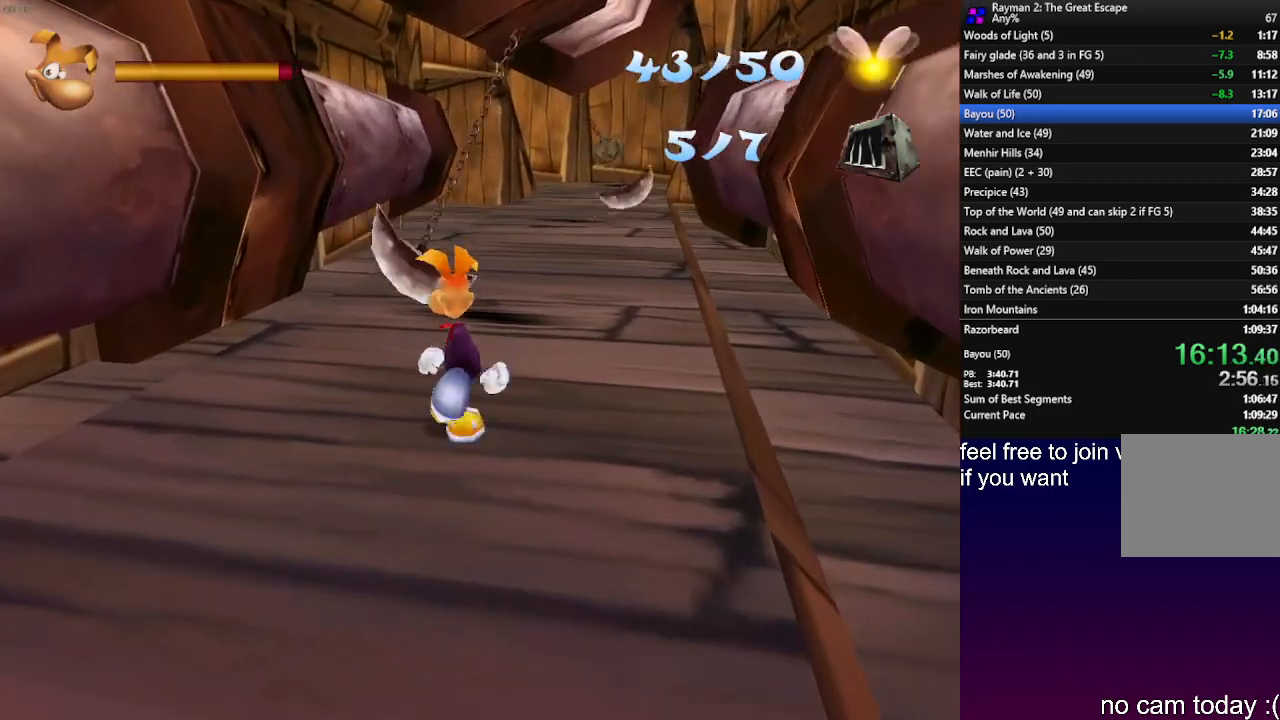
{"buttons": [], "left_stick": "up", "right_stick": "center", "events": []}
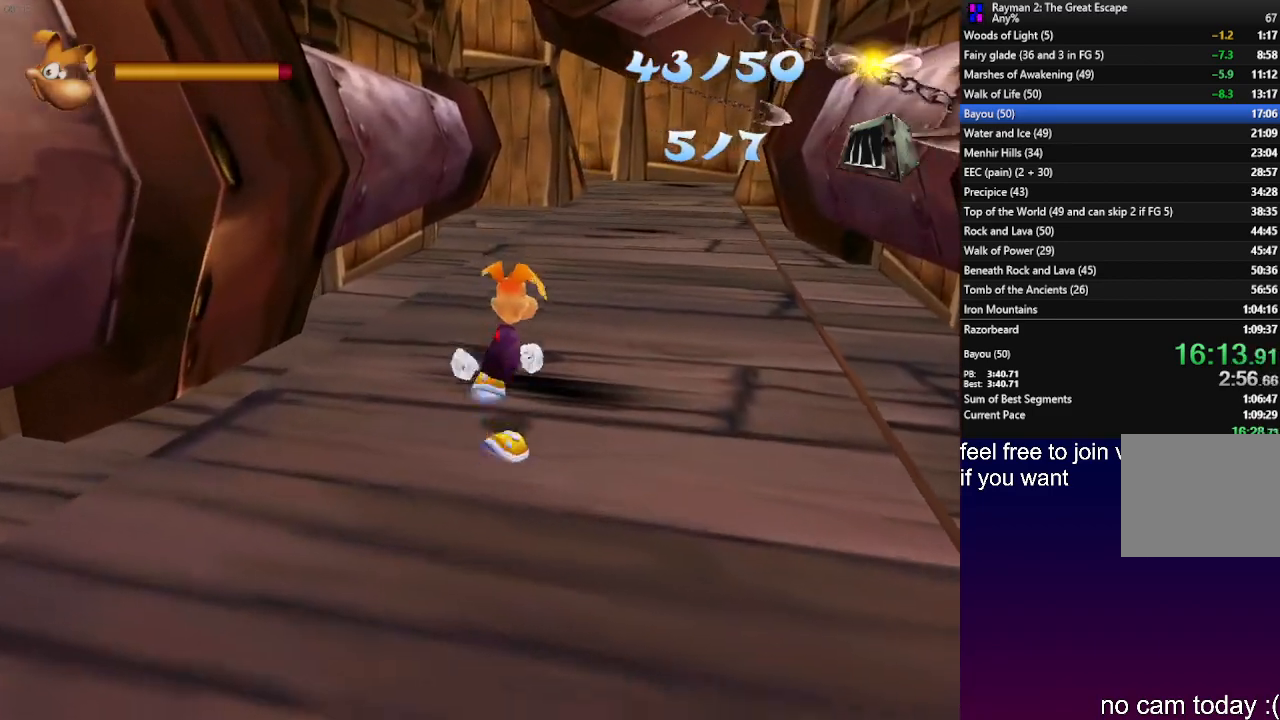
{"buttons": [], "left_stick": "up", "right_stick": "center", "events": []}